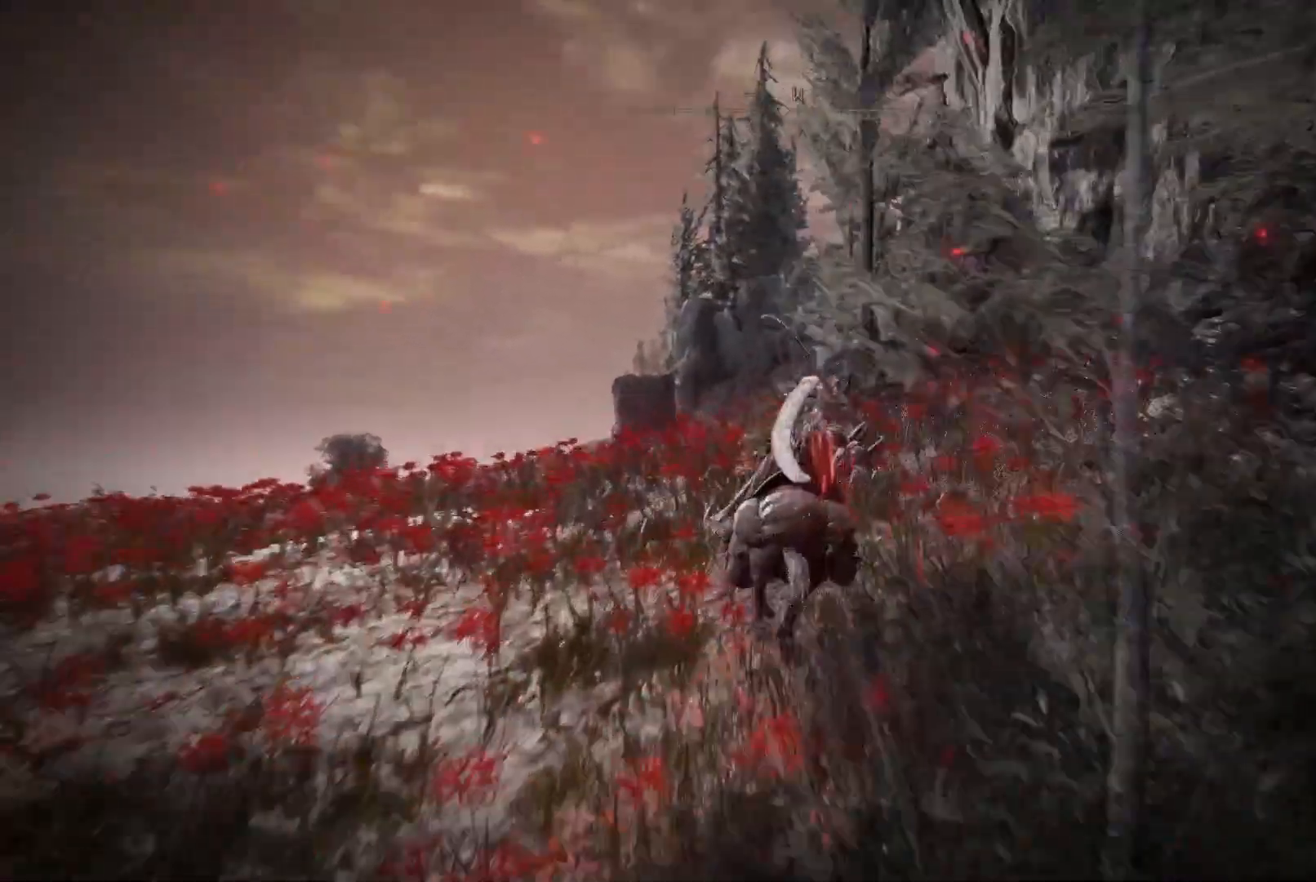
Gameplay with a controller (Xbox layout); each line is a JSON object with the inputs held at the frame after it. "events" lists button and stick changes between this image and that frame as [ms after this image, input, new state], when the widget could be followed in between. Not read: L3 R3.
{"buttons": [], "left_stick": "up", "right_stick": "down", "events": [[500, "right_stick", "down"]]}
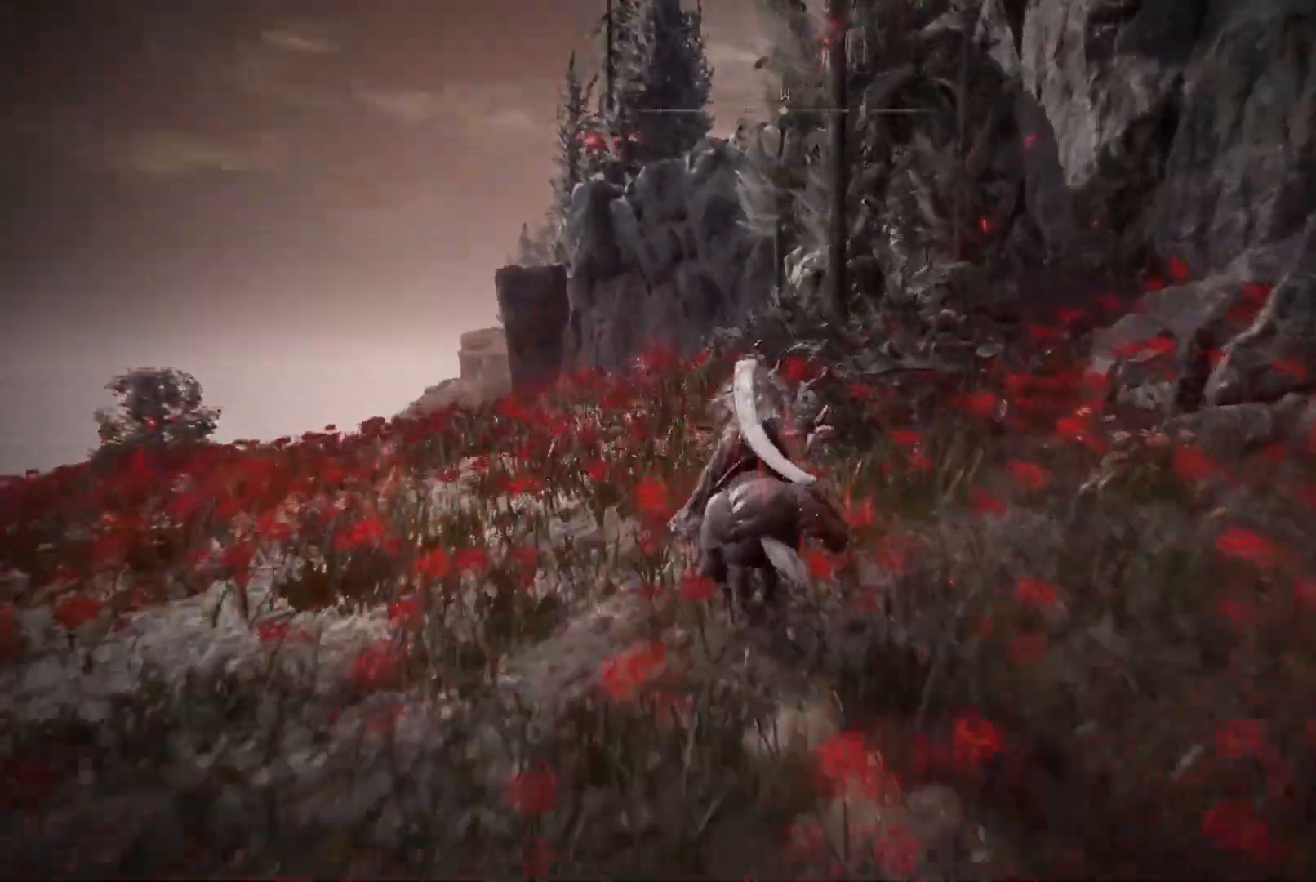
{"buttons": [], "left_stick": "up", "right_stick": "down", "events": []}
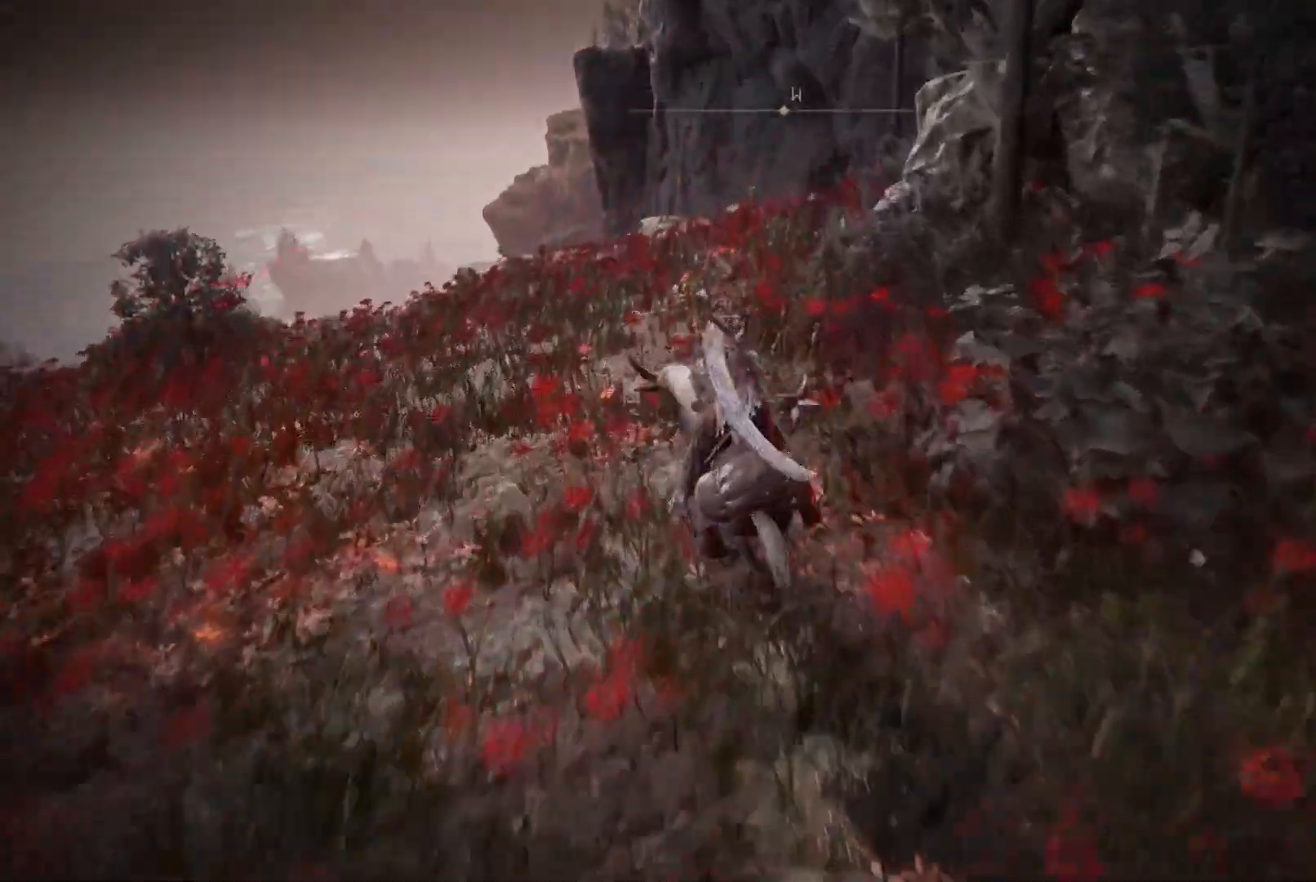
{"buttons": [], "left_stick": "up", "right_stick": "down", "events": []}
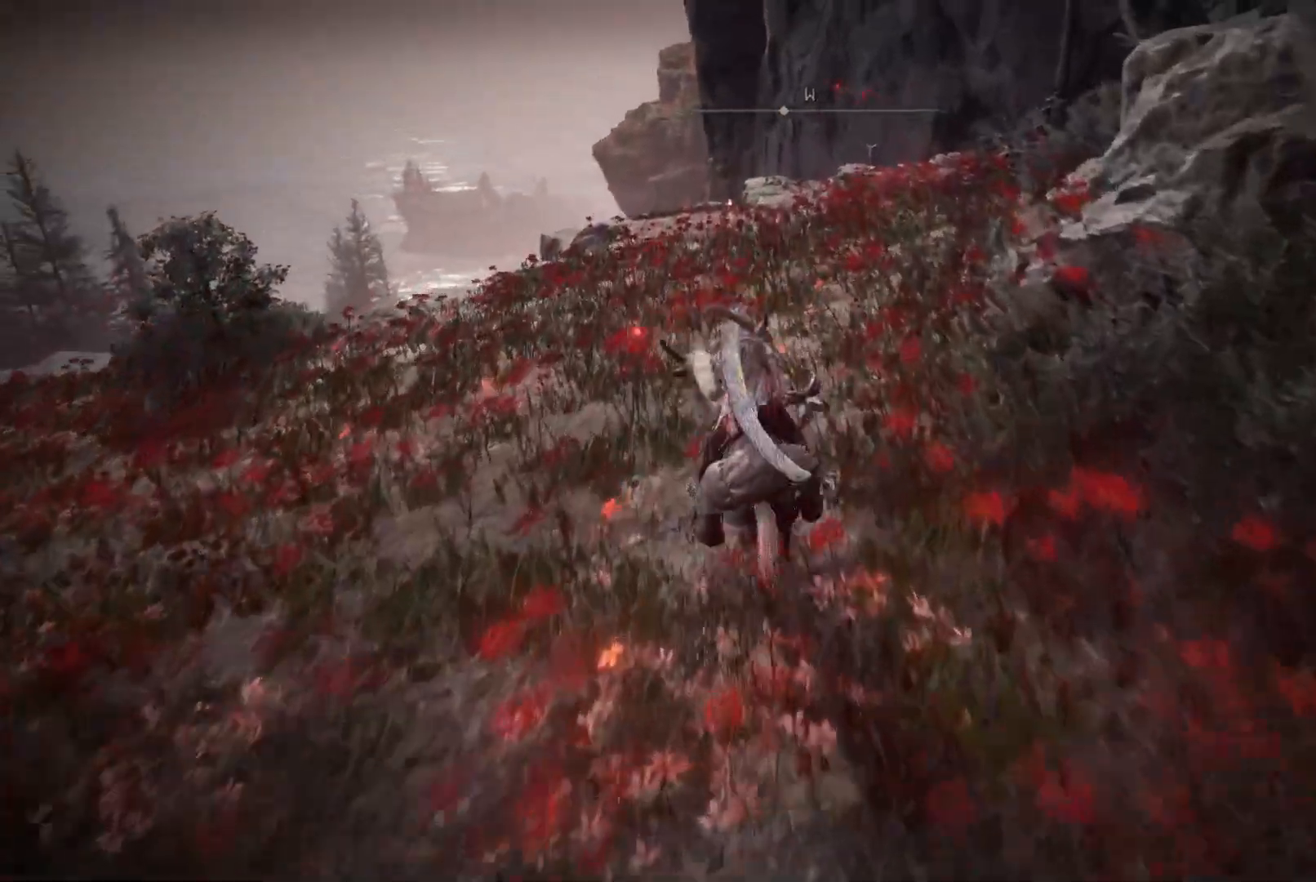
{"buttons": [], "left_stick": "up", "right_stick": "down", "events": []}
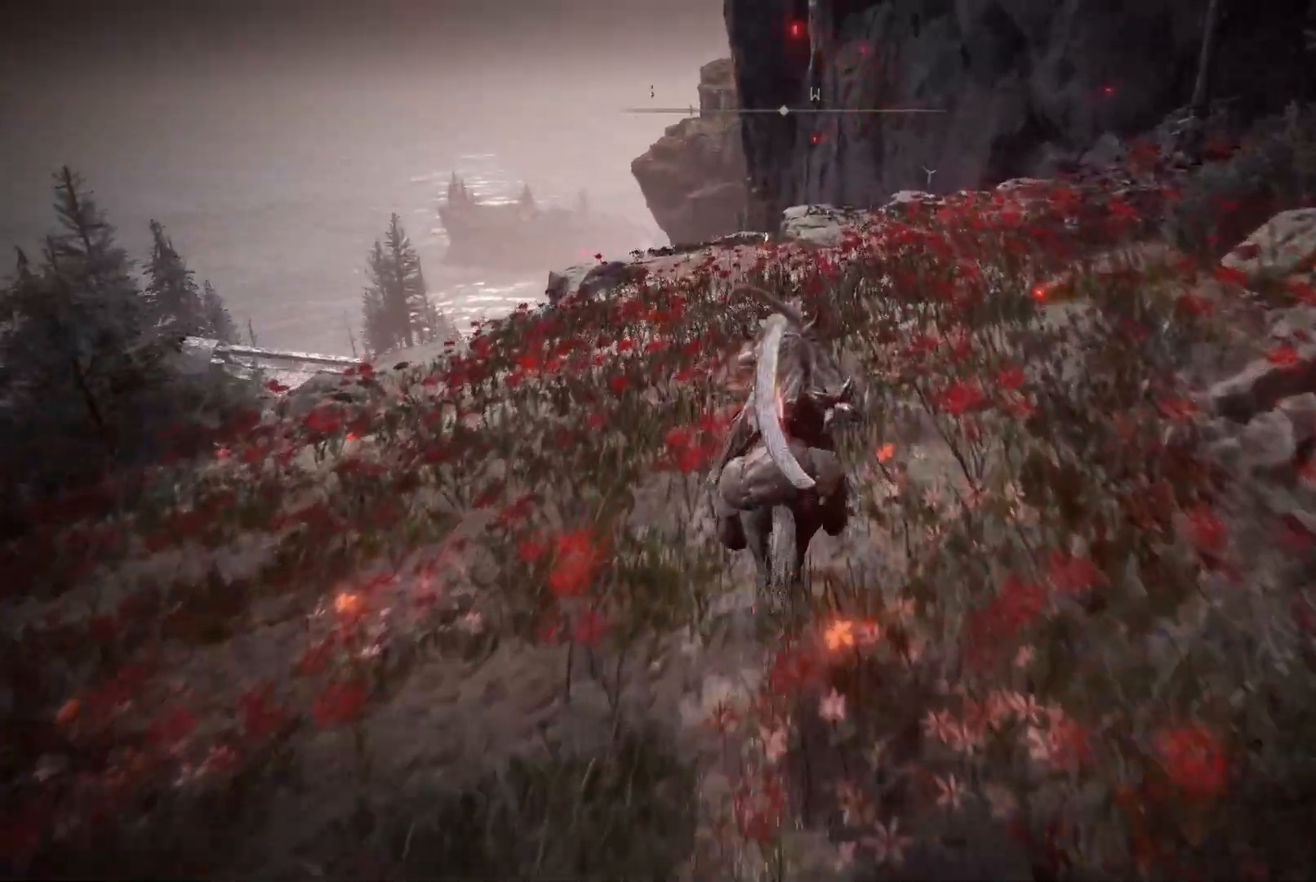
{"buttons": [], "left_stick": "up", "right_stick": "down", "events": []}
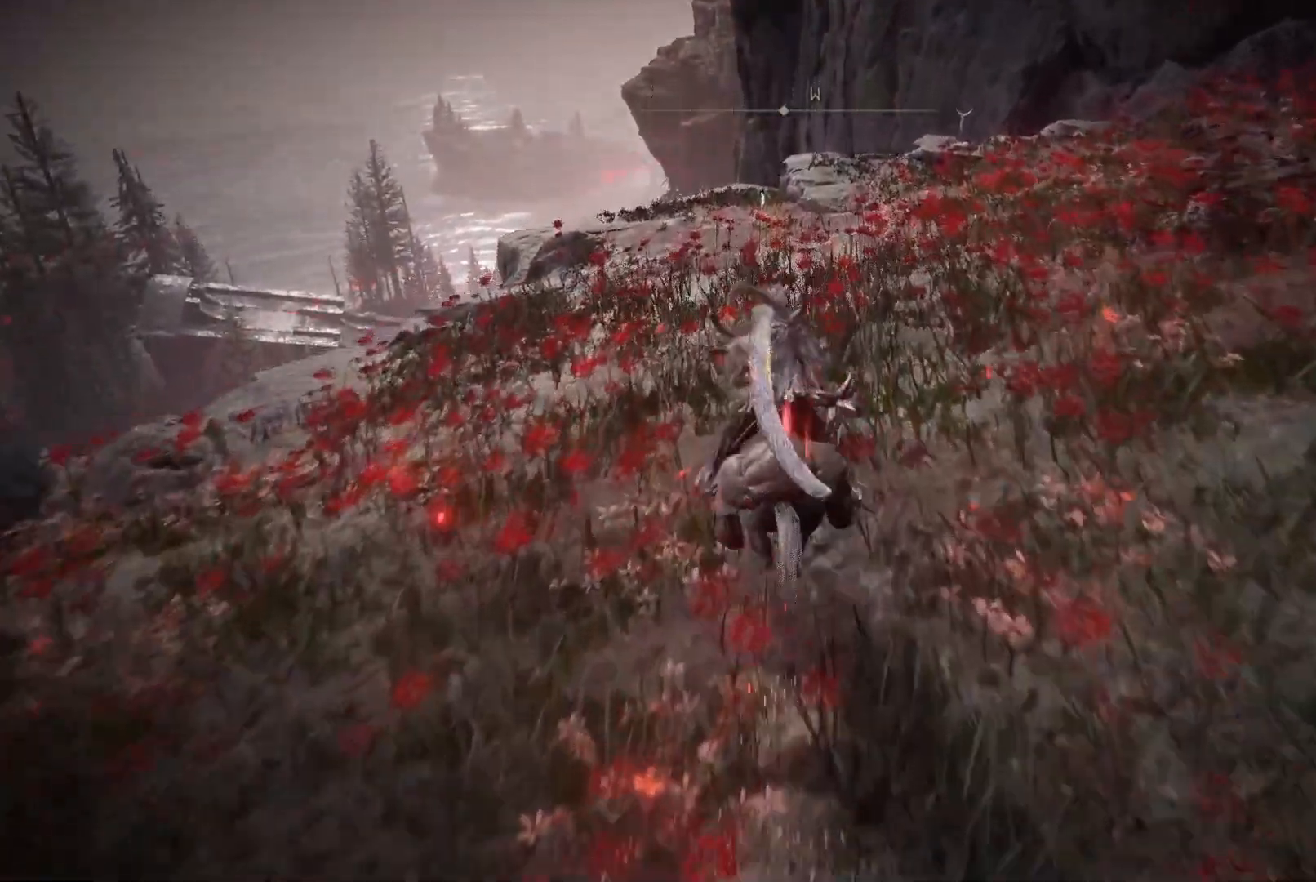
{"buttons": [], "left_stick": "up", "right_stick": "down", "events": []}
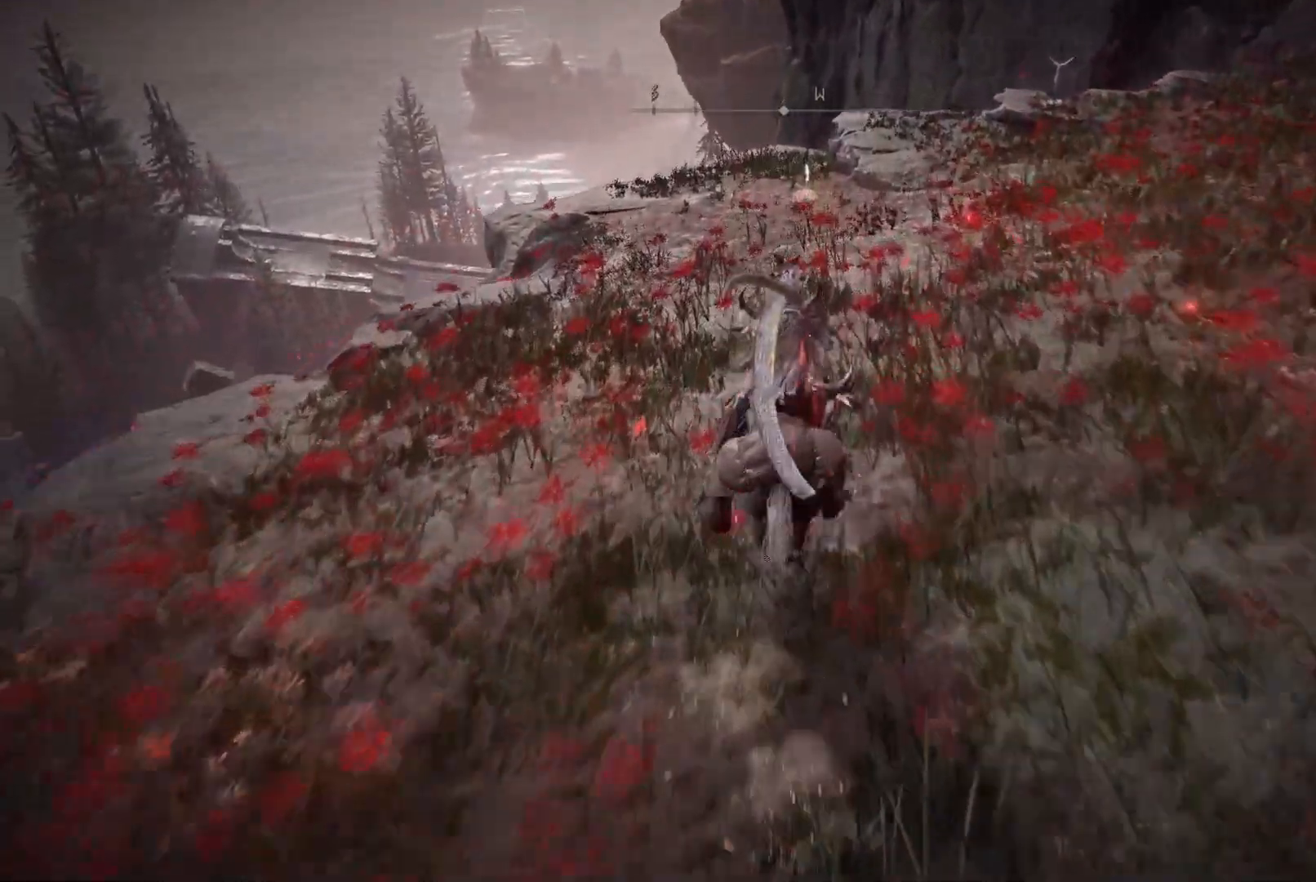
{"buttons": [], "left_stick": "up", "right_stick": "down-right", "events": [[183, "right_stick", "down-right"]]}
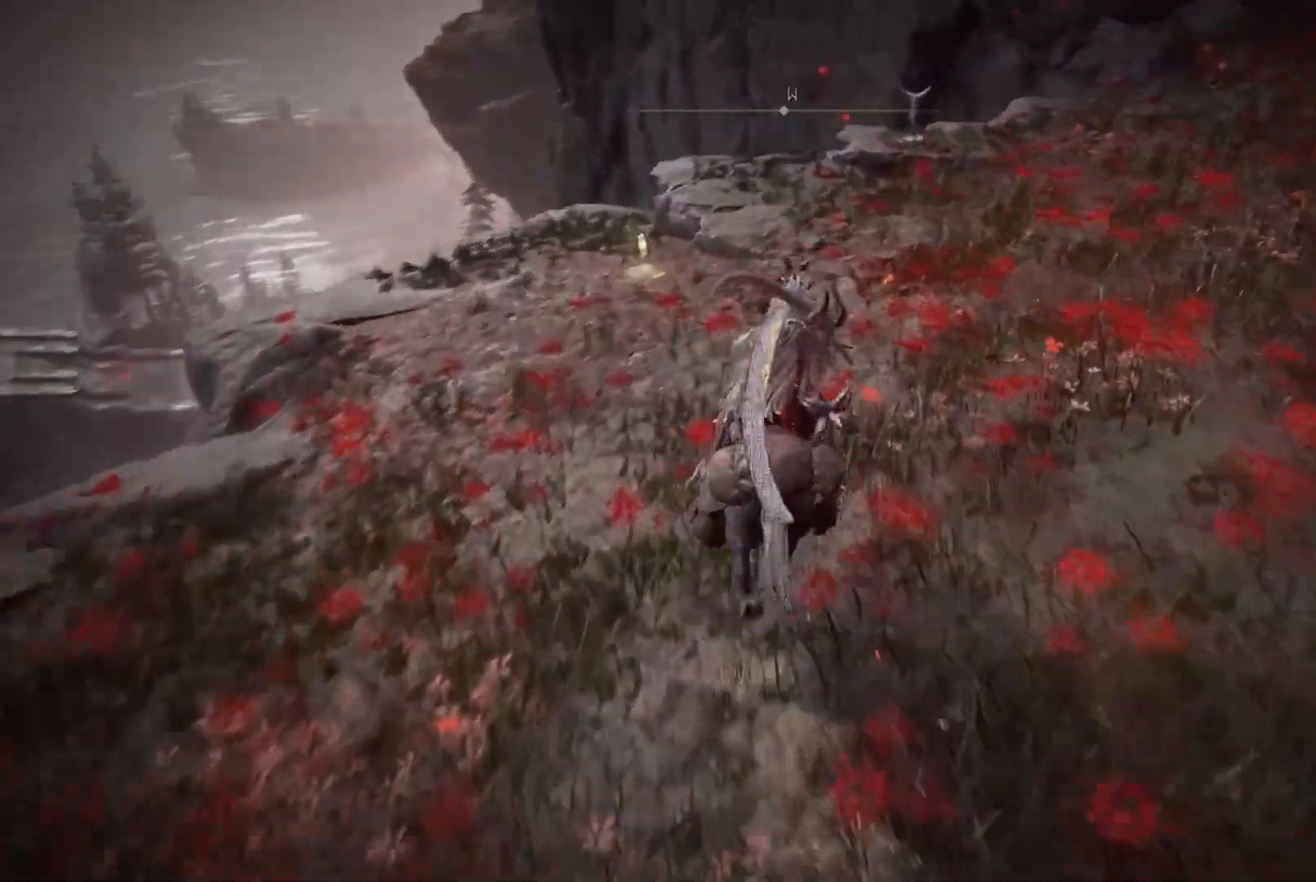
{"buttons": [], "left_stick": "up", "right_stick": "right", "events": [[50, "right_stick", "right"]]}
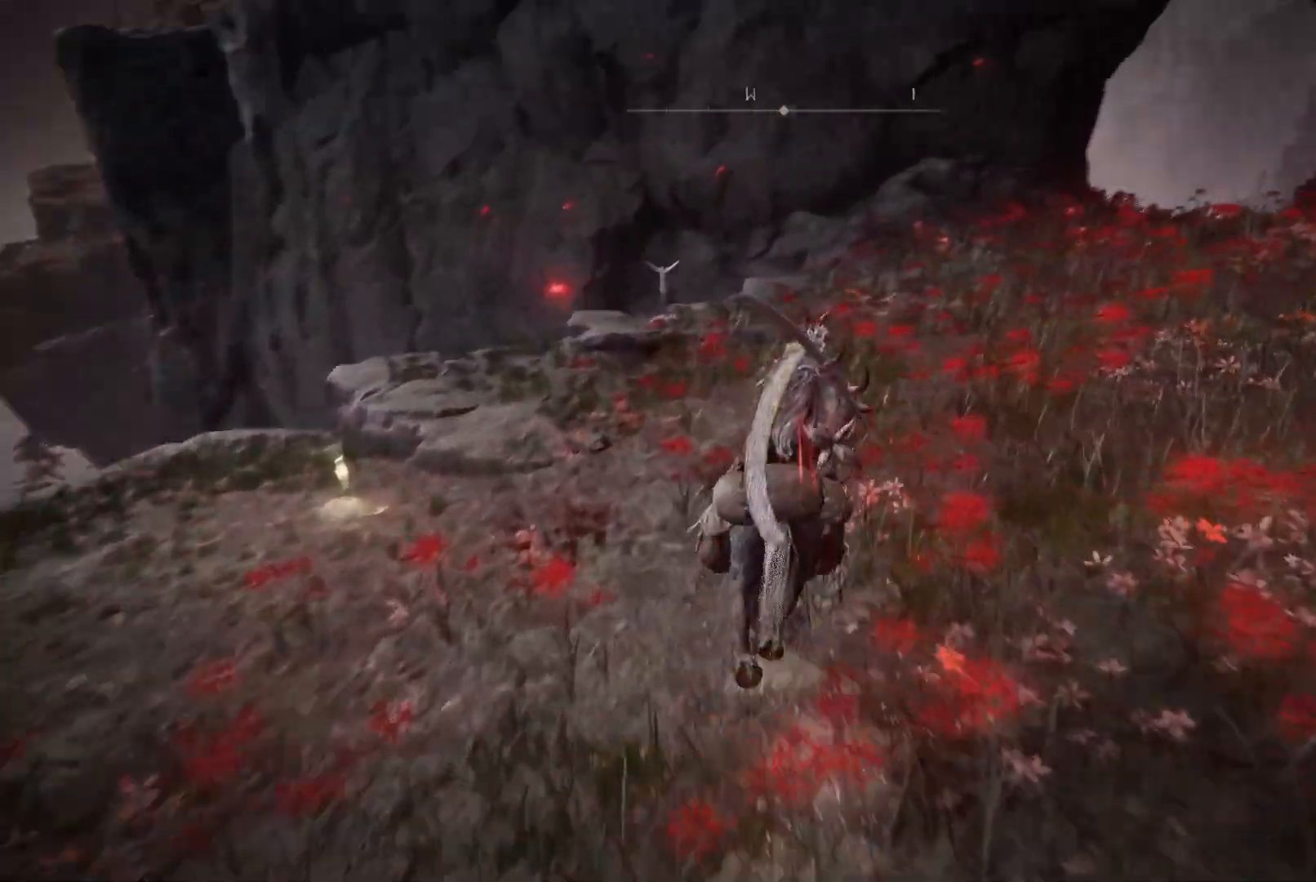
{"buttons": [], "left_stick": "up", "right_stick": "down-right", "events": [[367, "right_stick", "down-right"]]}
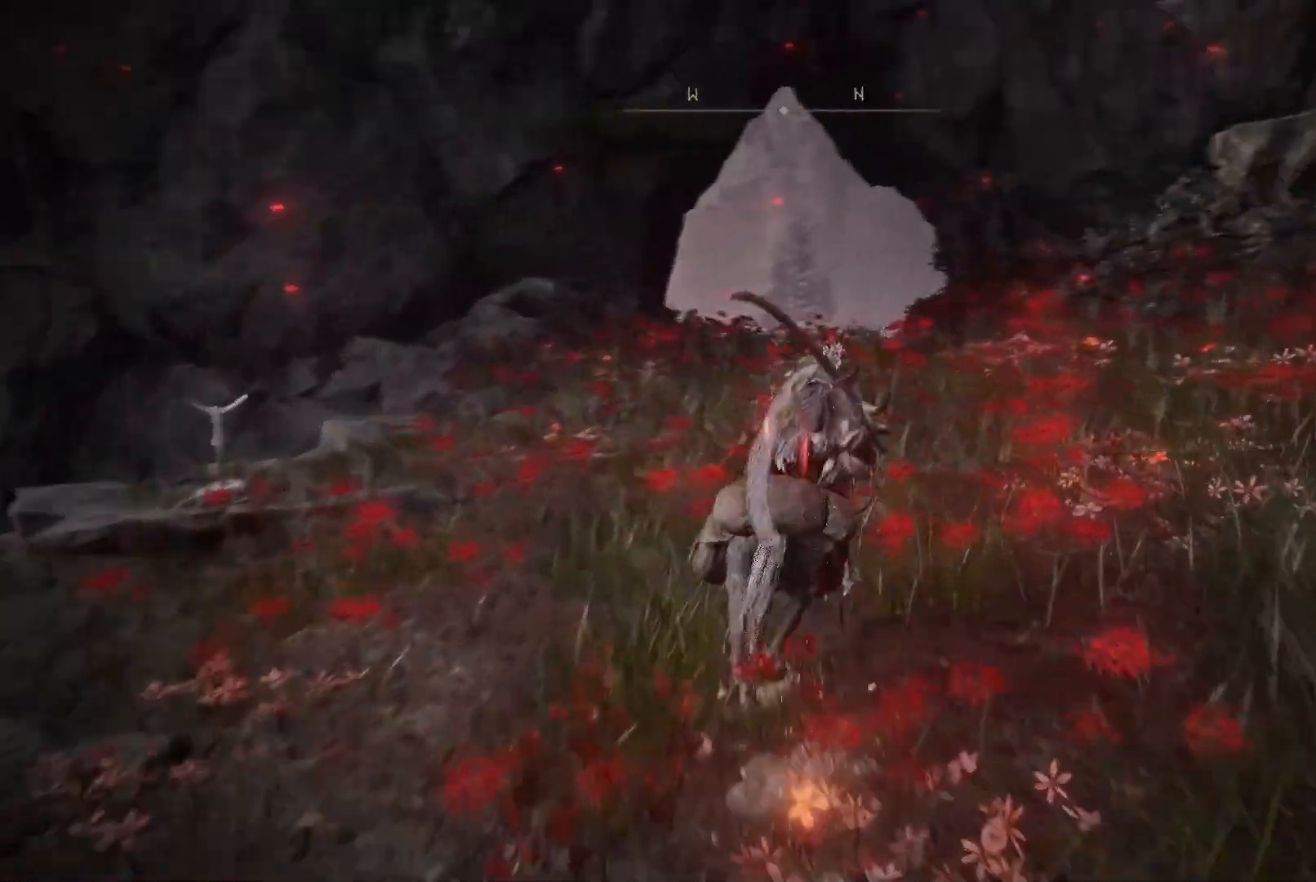
{"buttons": ["B"], "left_stick": "up", "right_stick": "center", "events": [[67, "right_stick", "down"], [233, "right_stick", "center"], [400, "B", "down"]]}
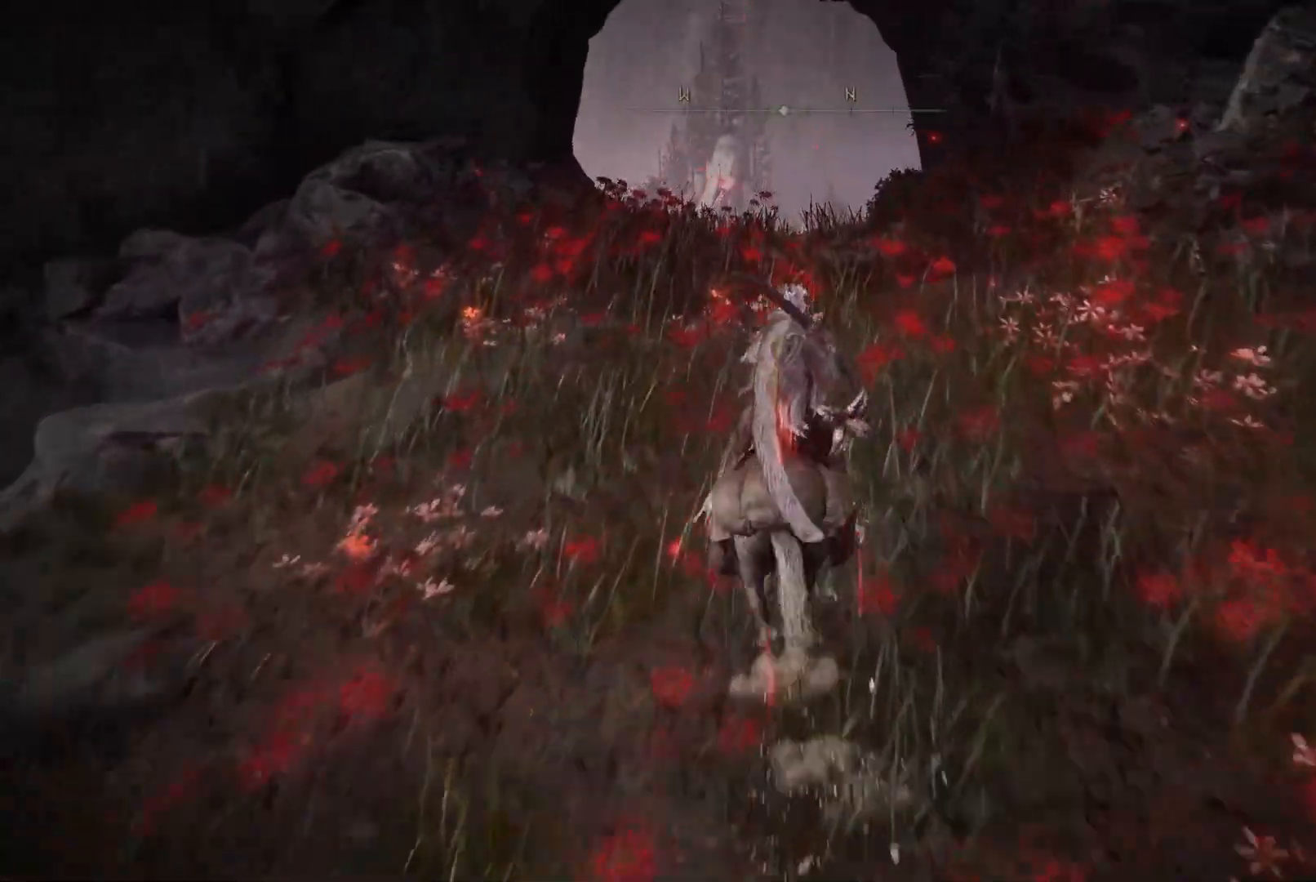
{"buttons": [], "left_stick": "up", "right_stick": "down-left", "events": [[33, "B", "up"], [433, "right_stick", "down-left"]]}
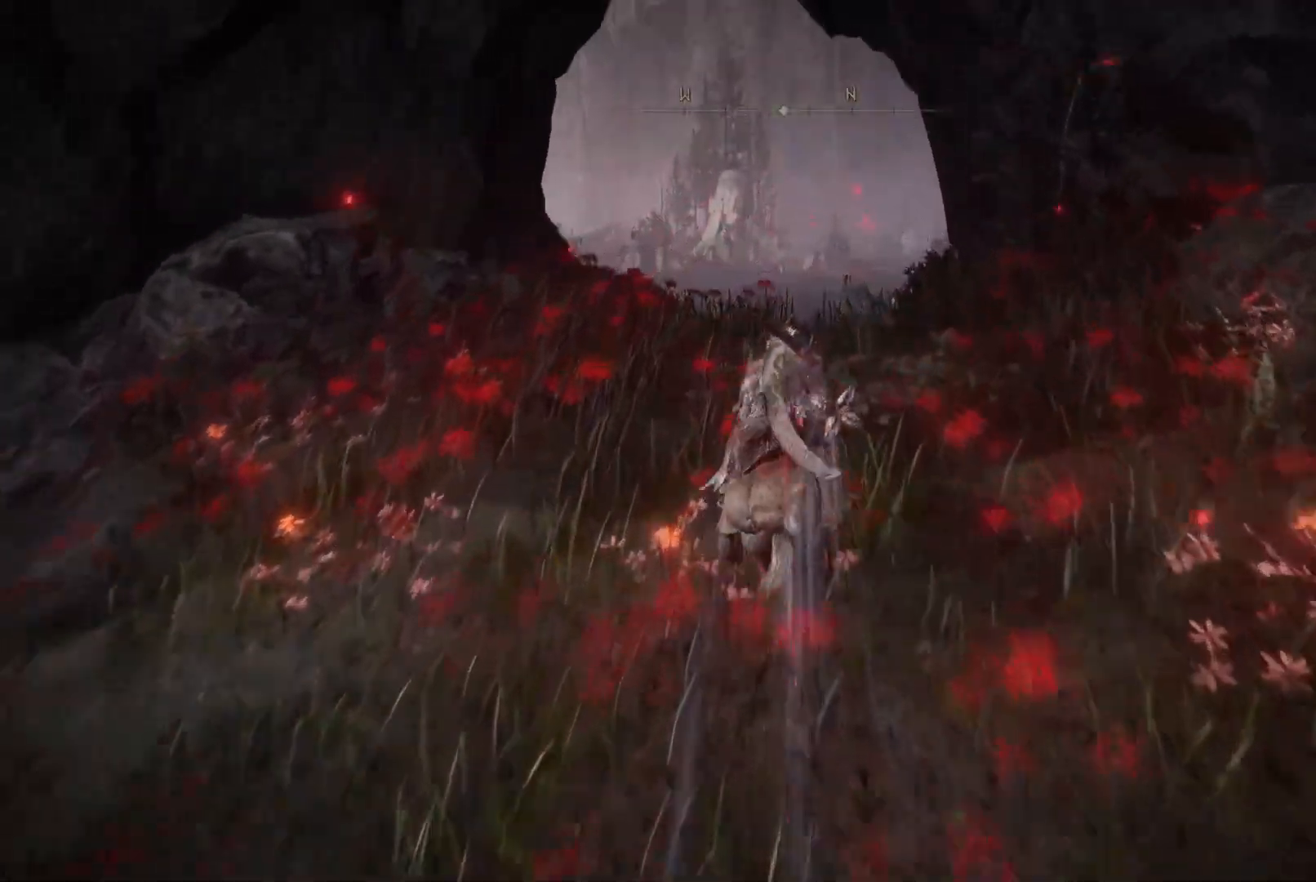
{"buttons": [], "left_stick": "up", "right_stick": "down", "events": [[467, "right_stick", "down"]]}
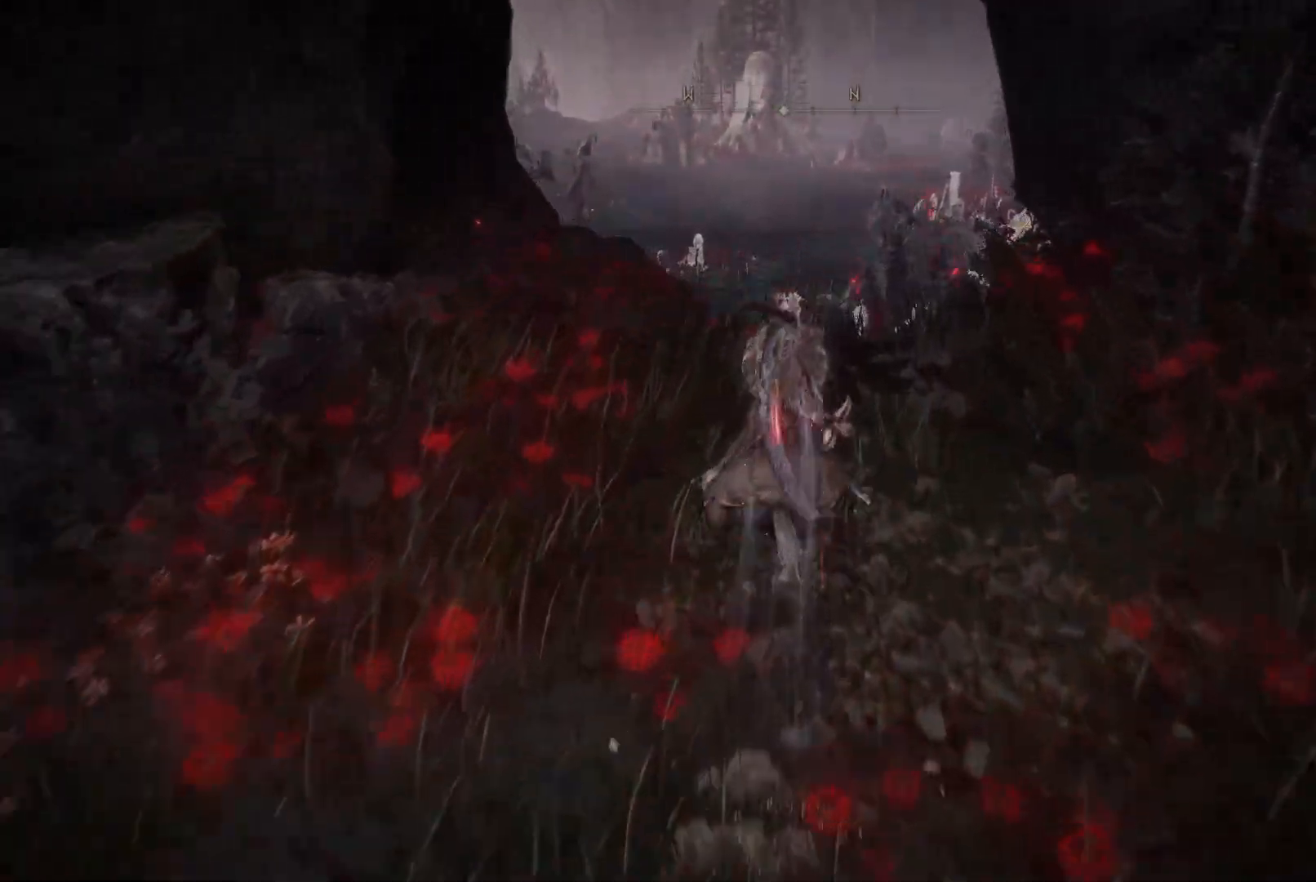
{"buttons": [], "left_stick": "up", "right_stick": "center", "events": [[117, "right_stick", "center"]]}
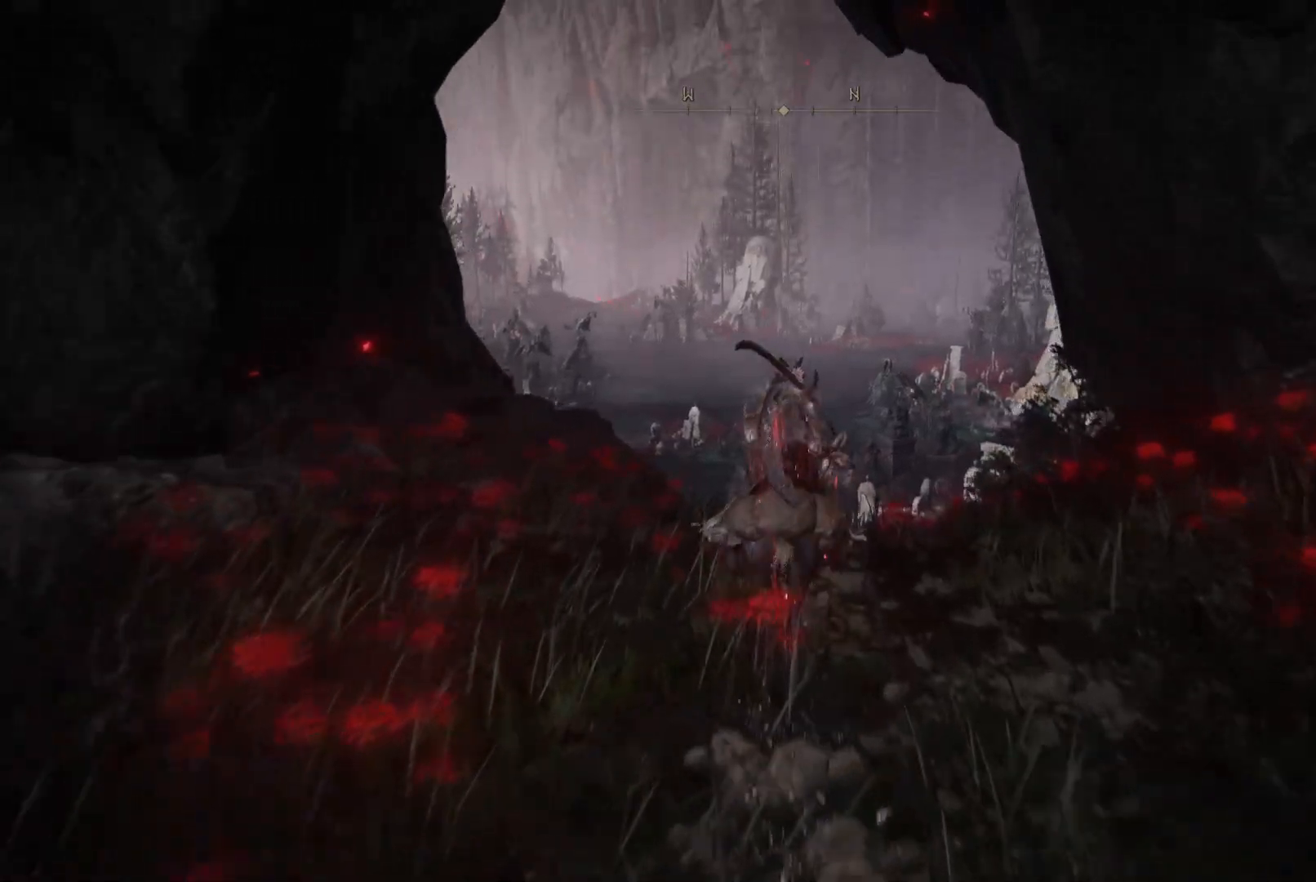
{"buttons": [], "left_stick": "up", "right_stick": "down", "events": [[67, "right_stick", "down"]]}
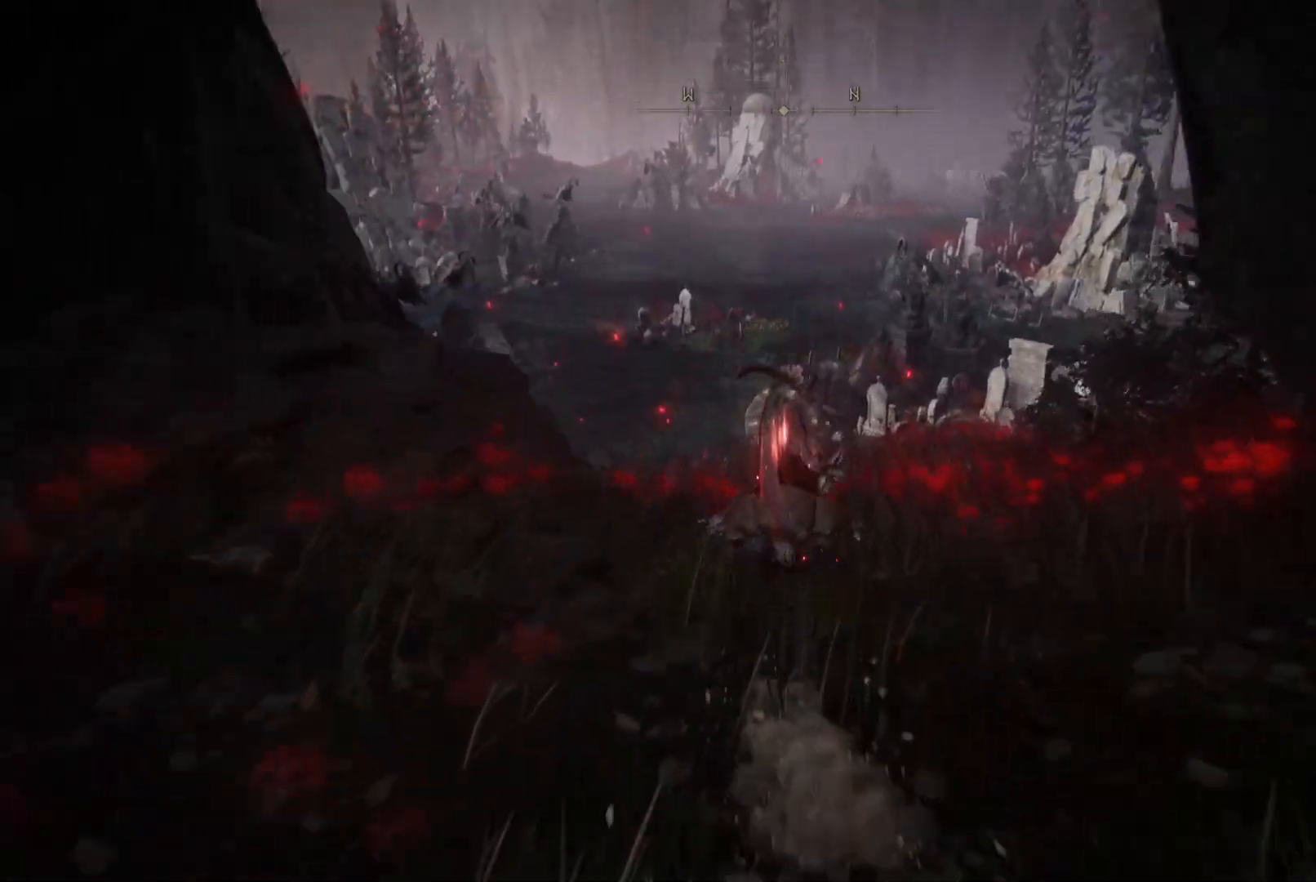
{"buttons": [], "left_stick": "up", "right_stick": "center", "events": [[117, "right_stick", "center"]]}
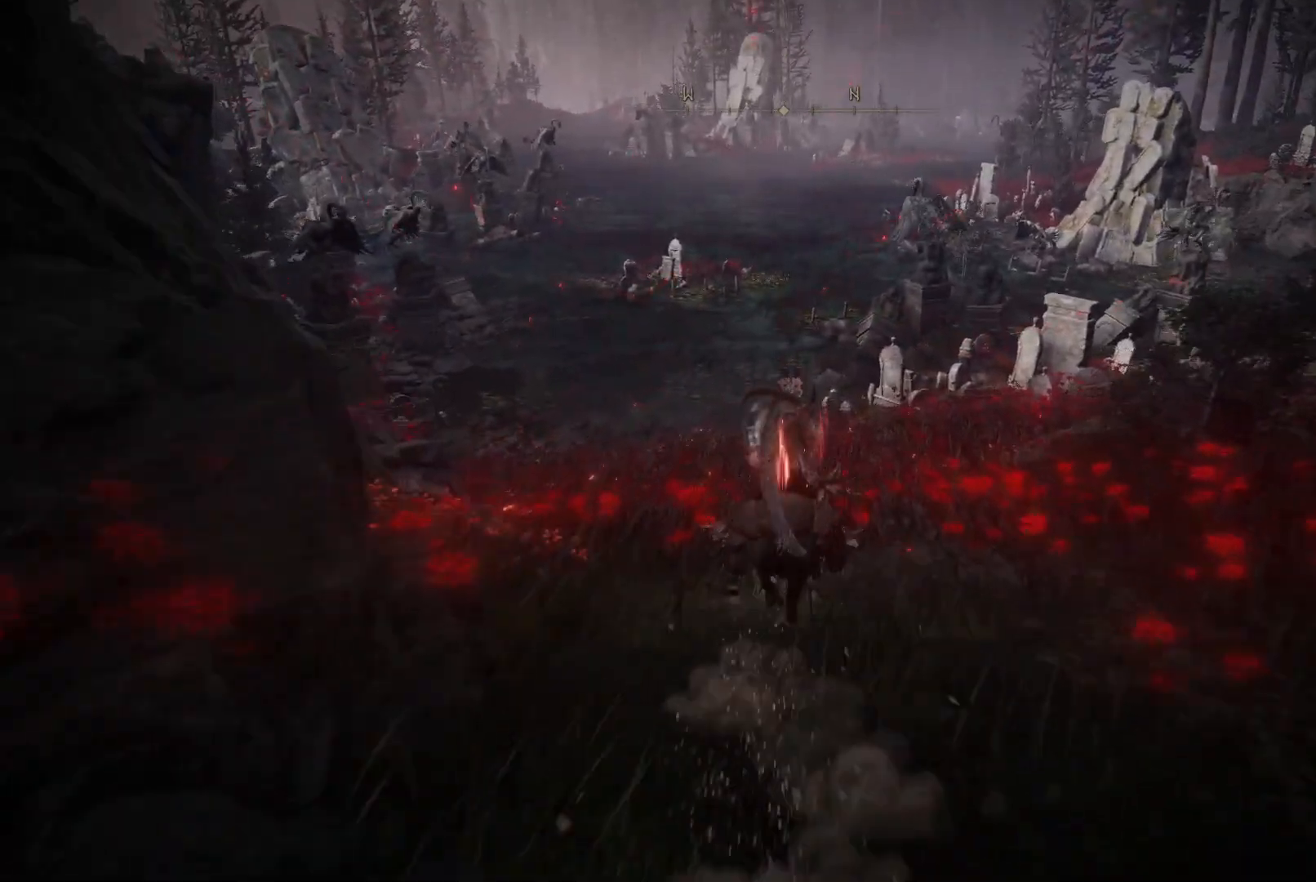
{"buttons": [], "left_stick": "up", "right_stick": "center", "events": []}
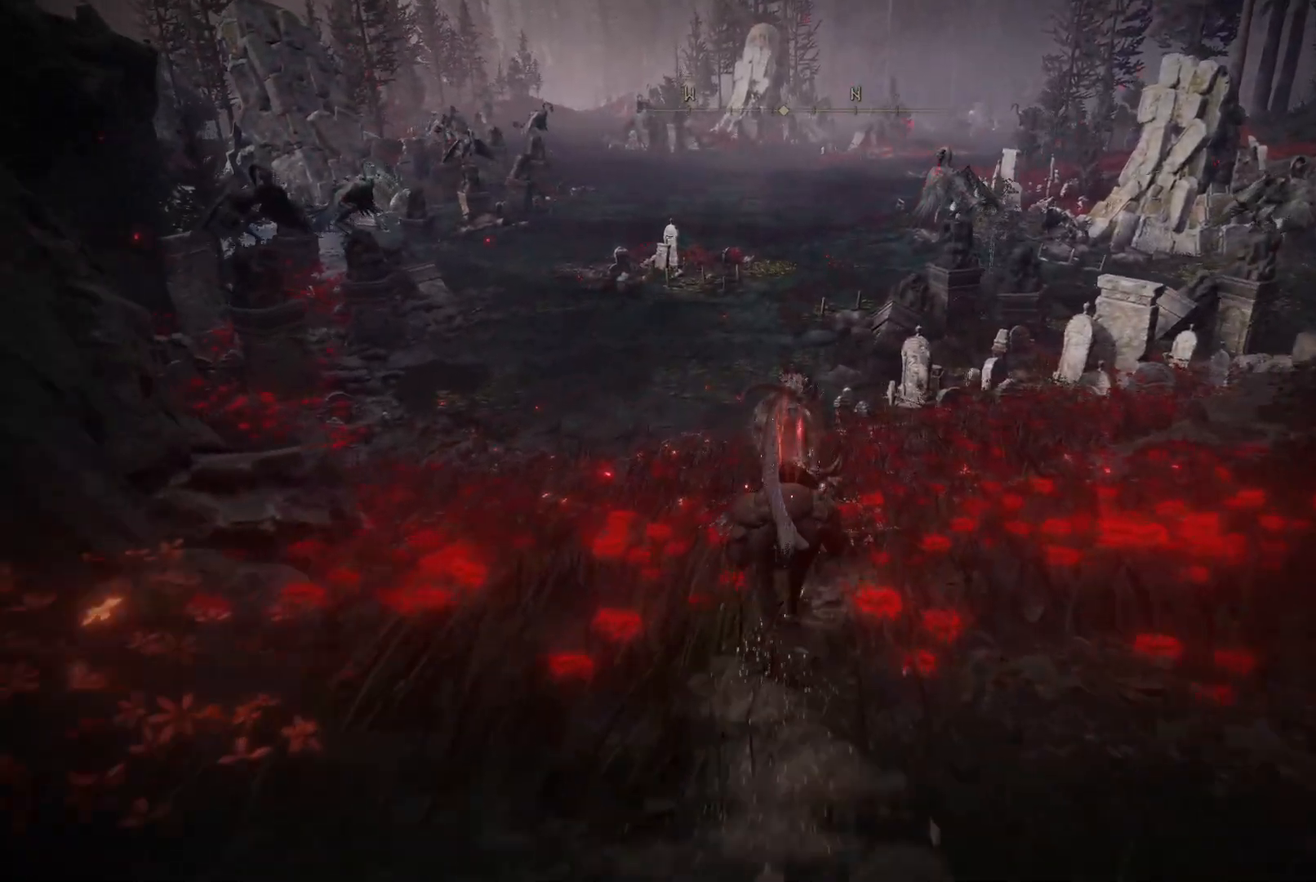
{"buttons": [], "left_stick": "up", "right_stick": "center", "events": []}
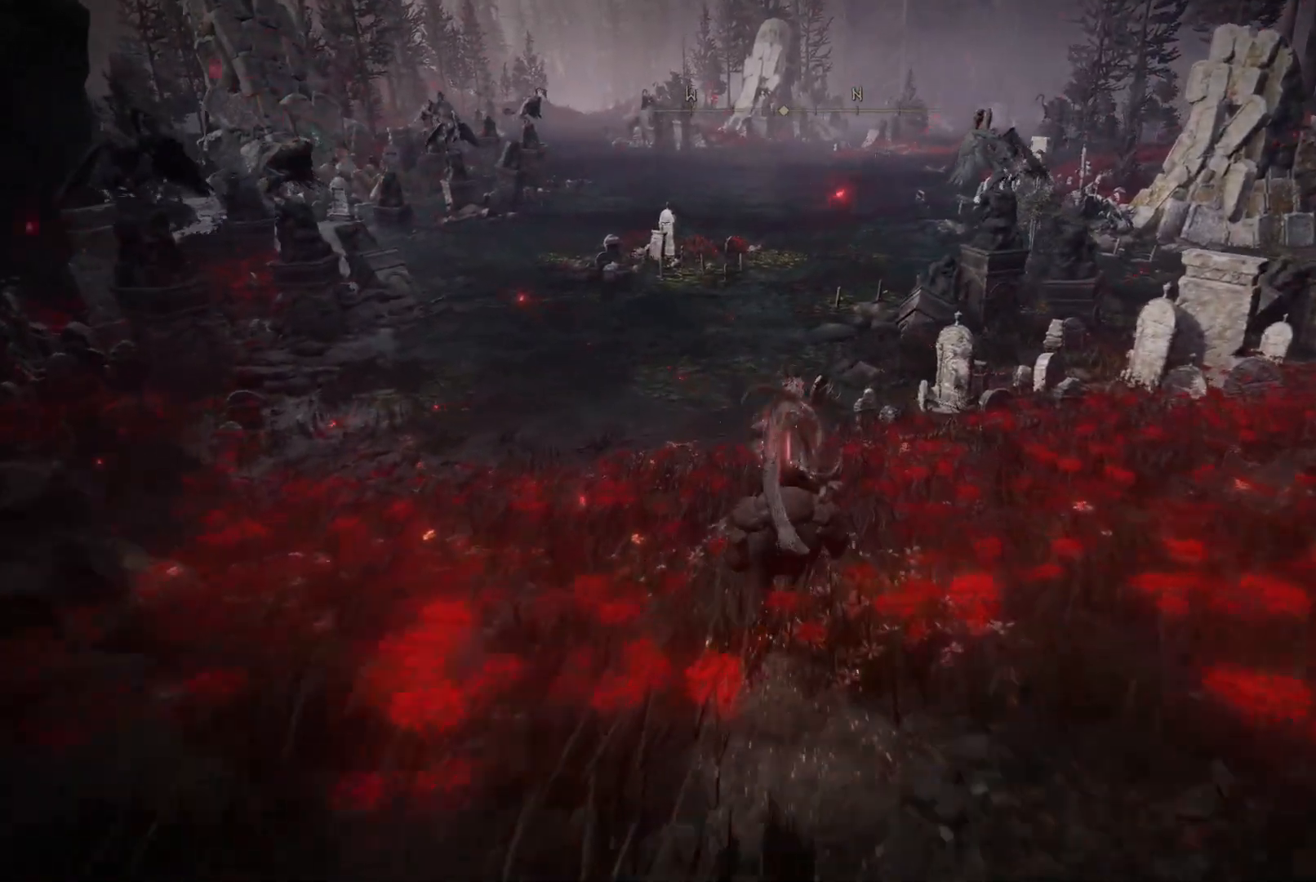
{"buttons": [], "left_stick": "up", "right_stick": "center", "events": []}
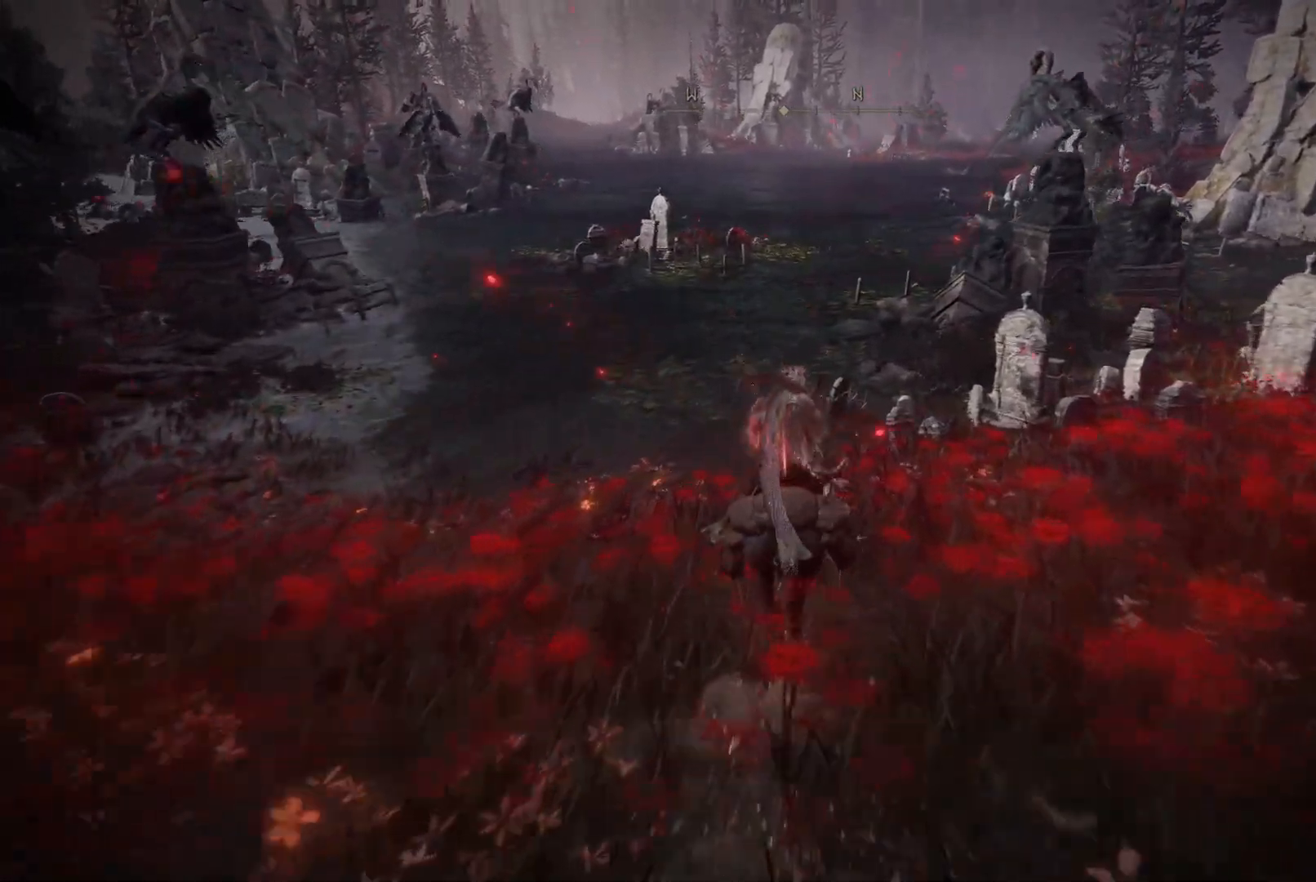
{"buttons": [], "left_stick": "up", "right_stick": "center", "events": []}
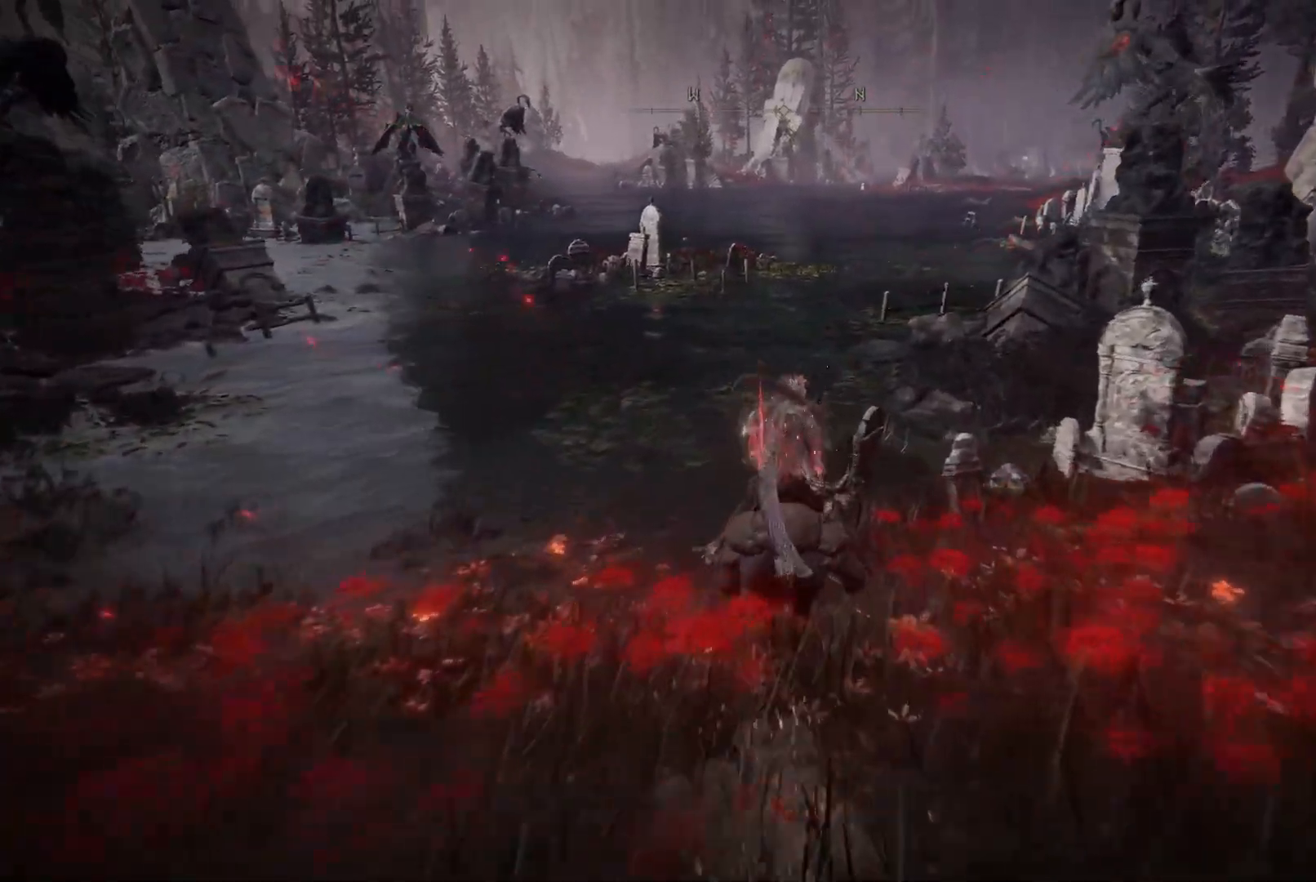
{"buttons": [], "left_stick": "up", "right_stick": "center", "events": []}
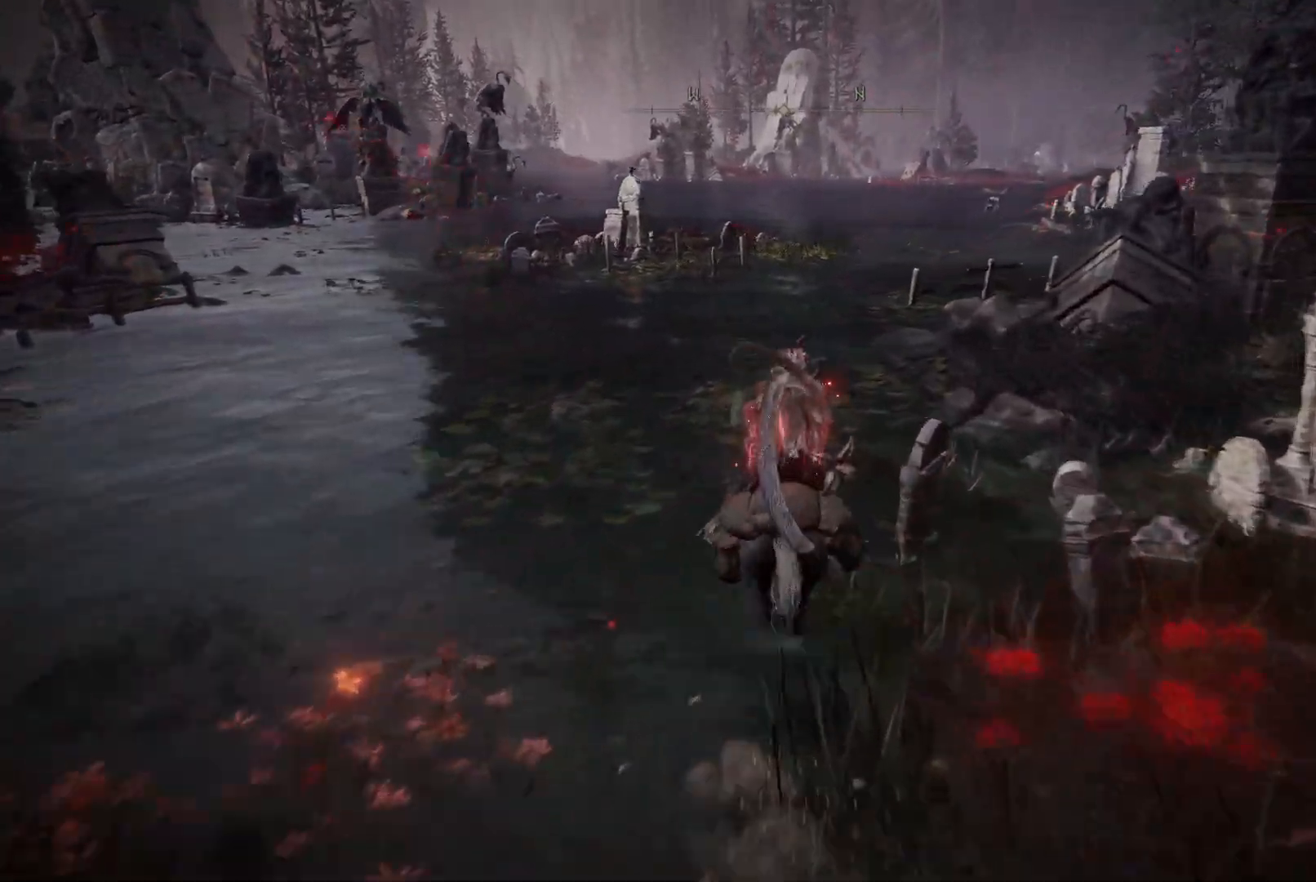
{"buttons": [], "left_stick": "up", "right_stick": "center", "events": []}
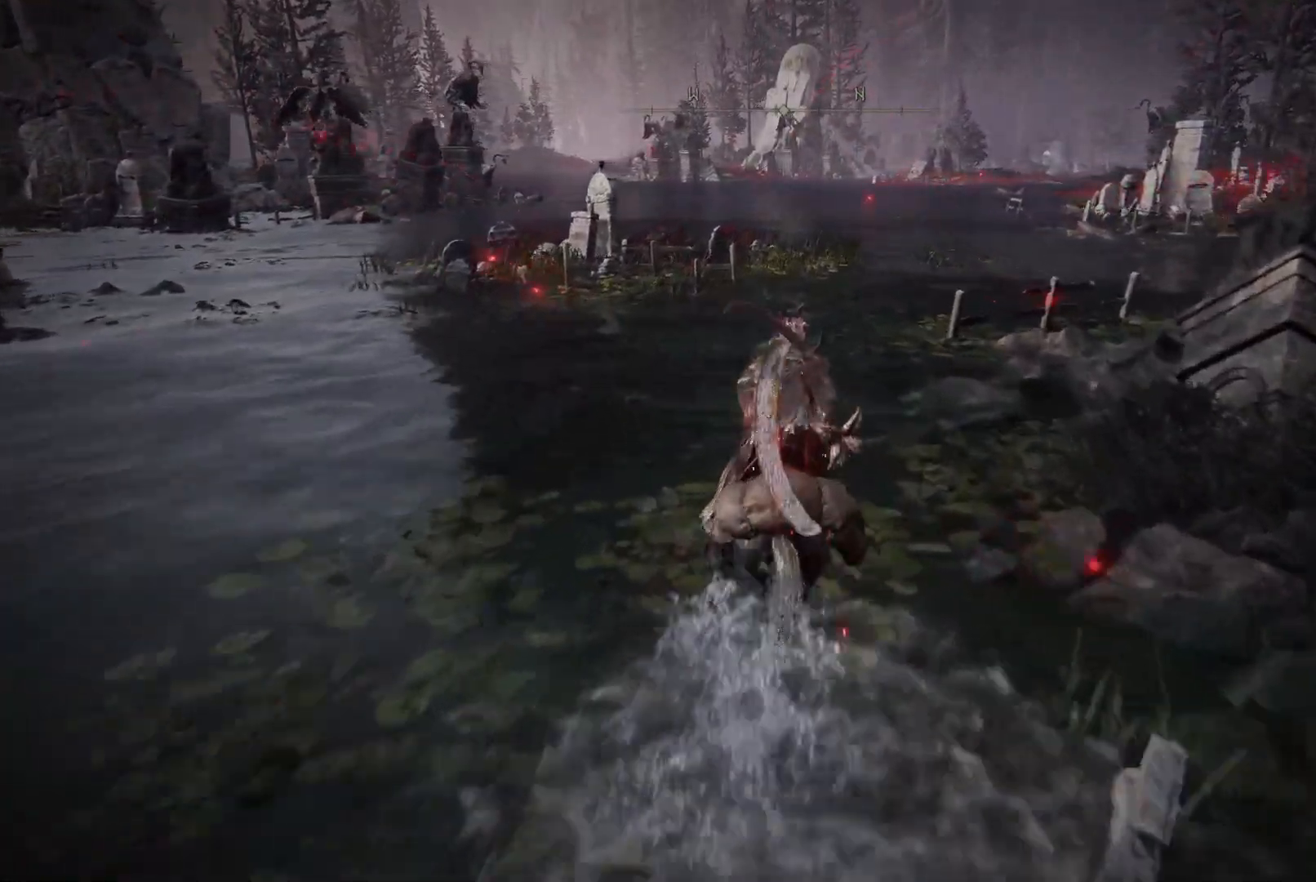
{"buttons": [], "left_stick": "up", "right_stick": "center", "events": []}
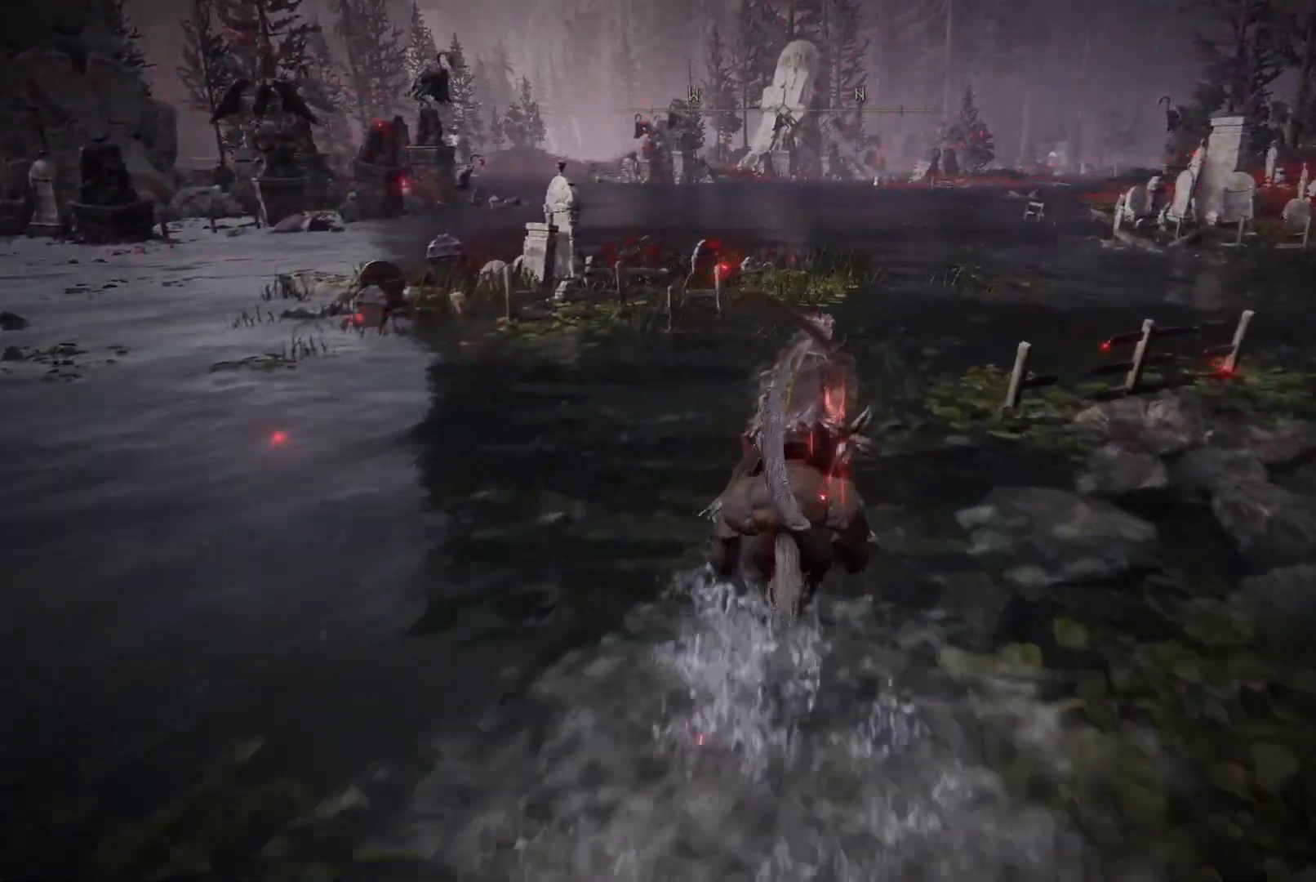
{"buttons": [], "left_stick": "up", "right_stick": "center", "events": []}
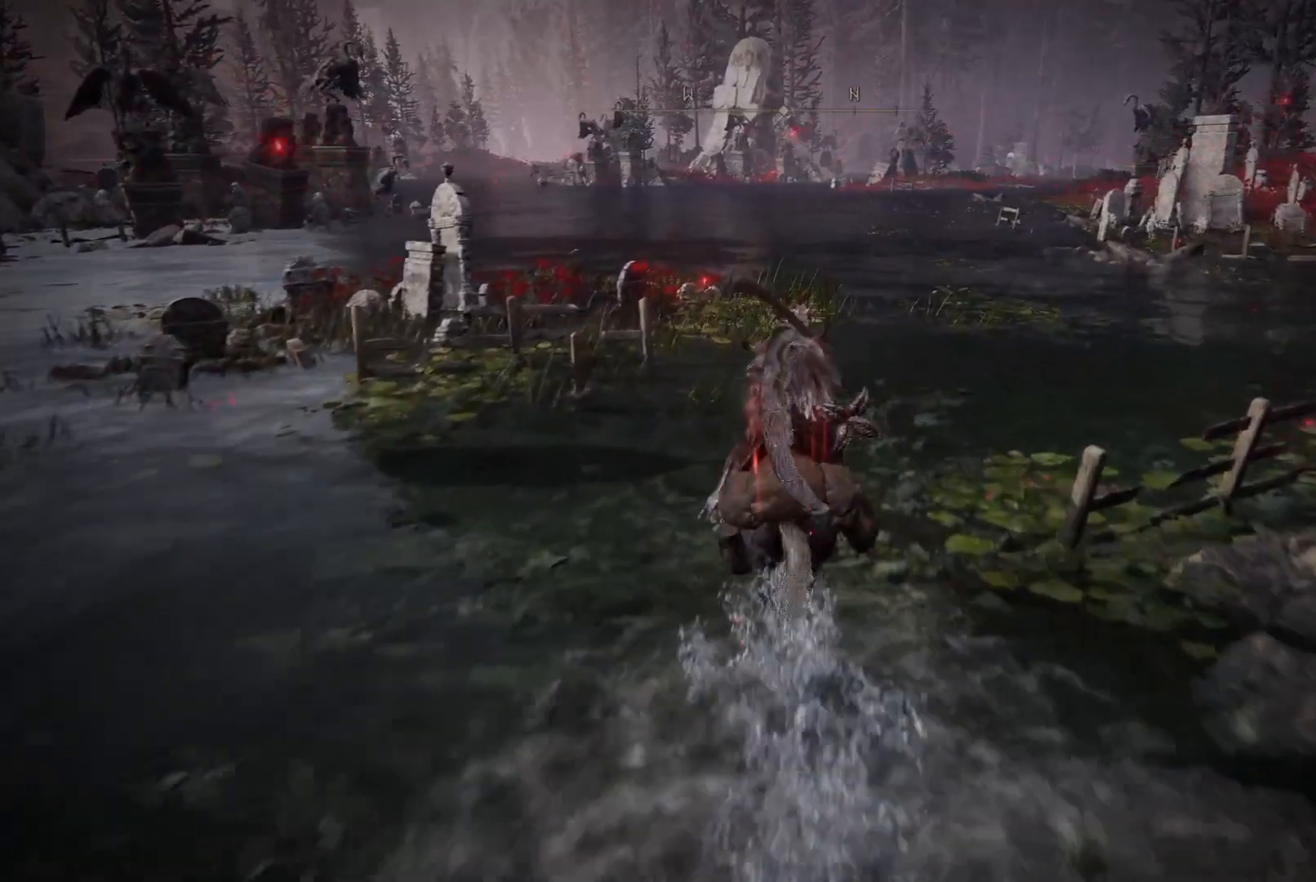
{"buttons": [], "left_stick": "up", "right_stick": "center", "events": []}
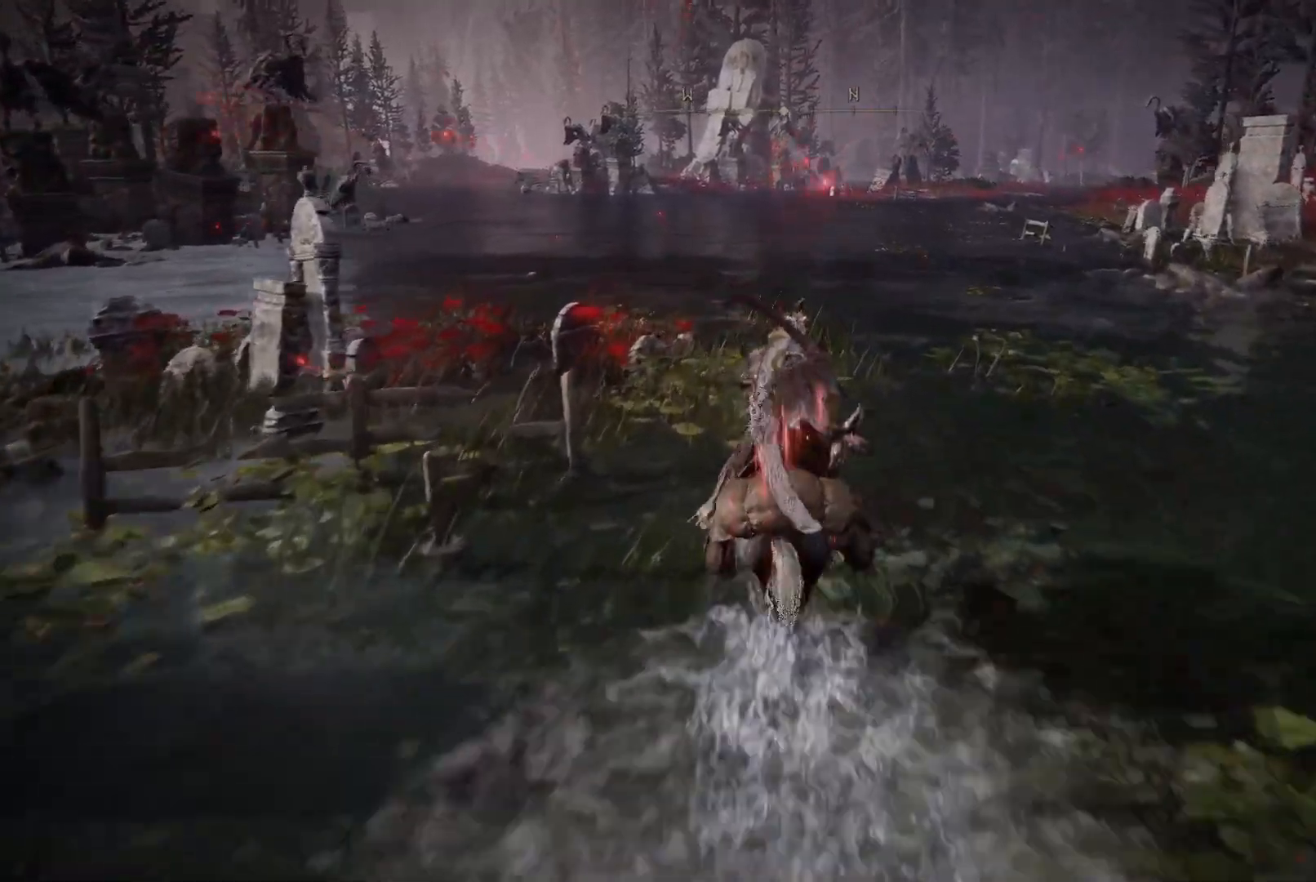
{"buttons": [], "left_stick": "up", "right_stick": "center", "events": []}
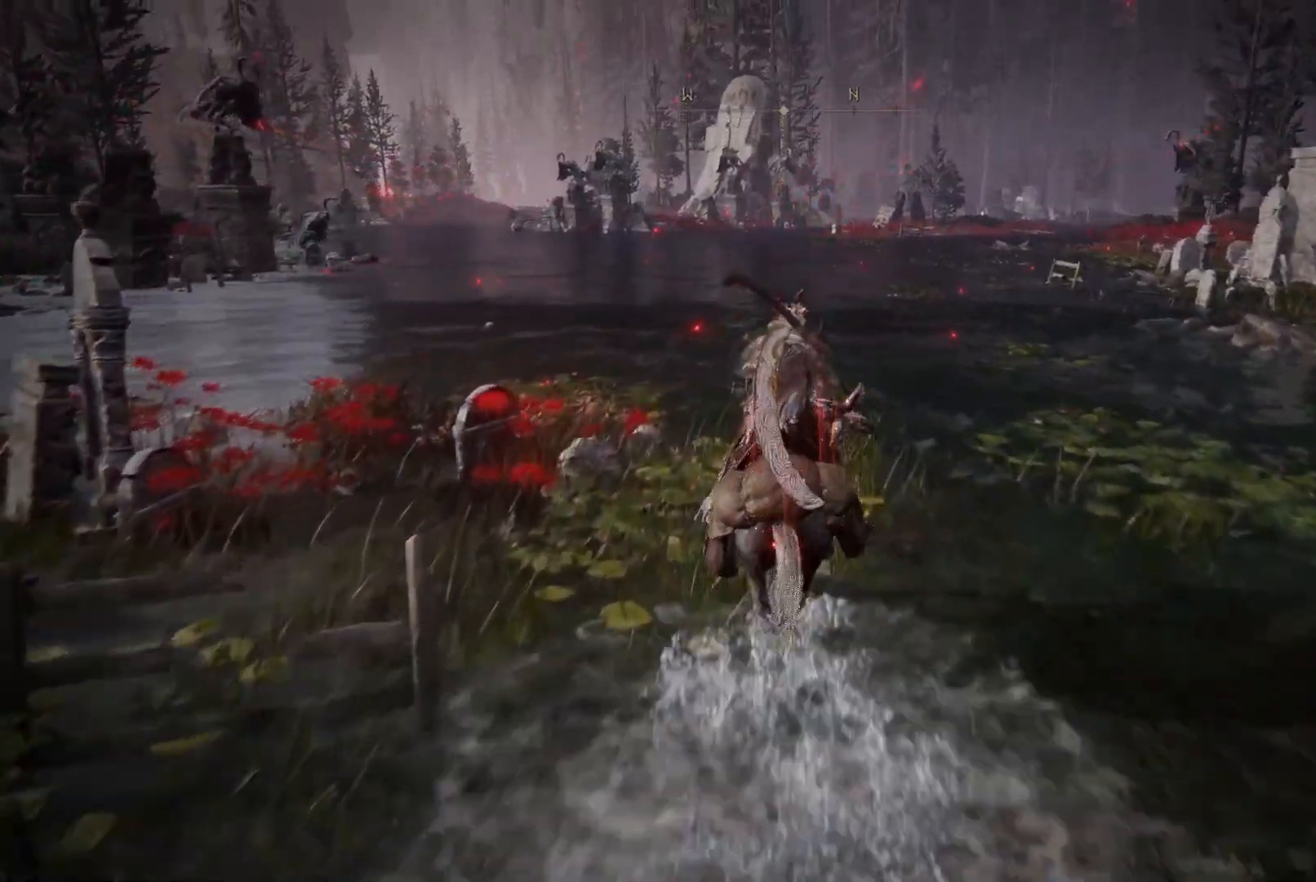
{"buttons": [], "left_stick": "up", "right_stick": "center", "events": []}
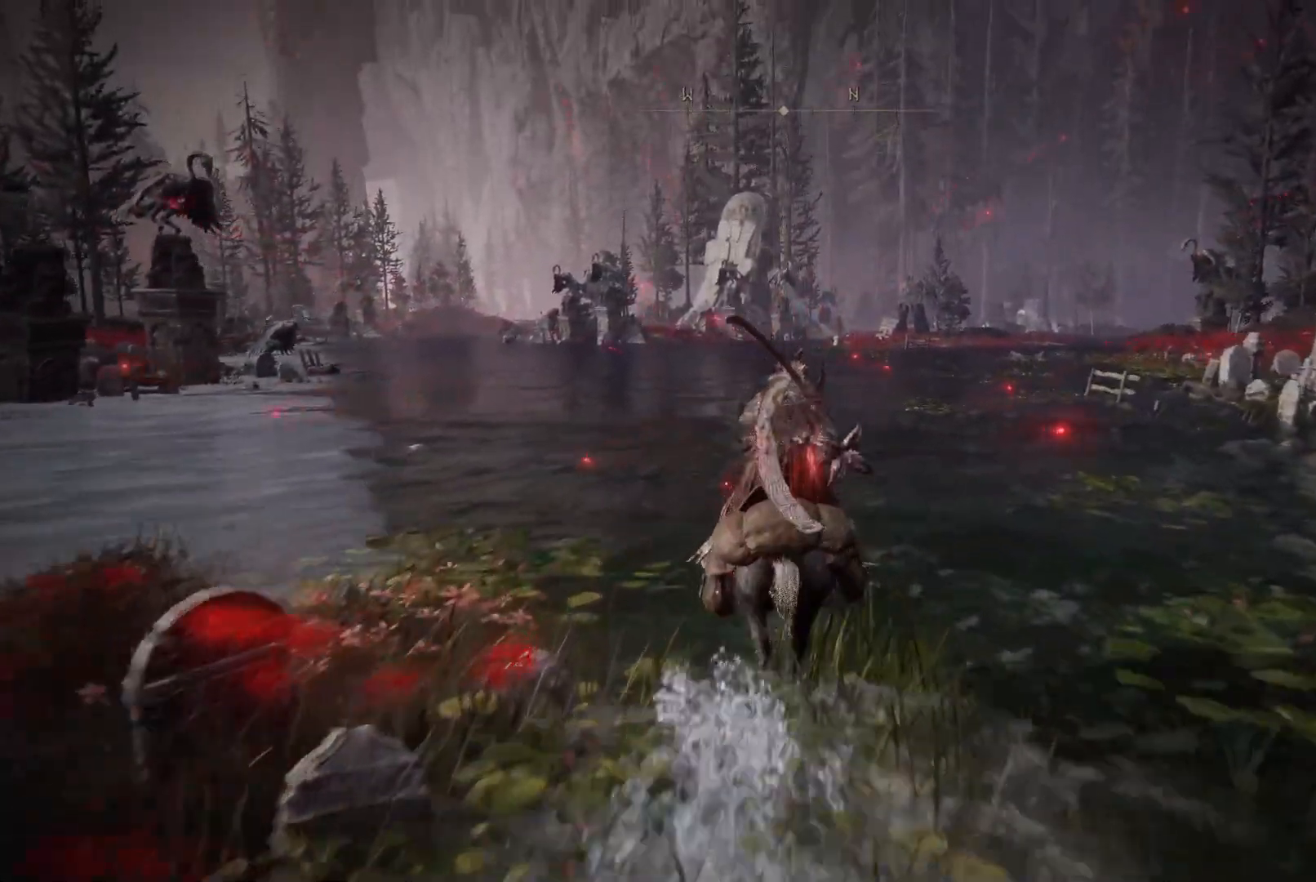
{"buttons": [], "left_stick": "up", "right_stick": "down", "events": [[150, "right_stick", "down"]]}
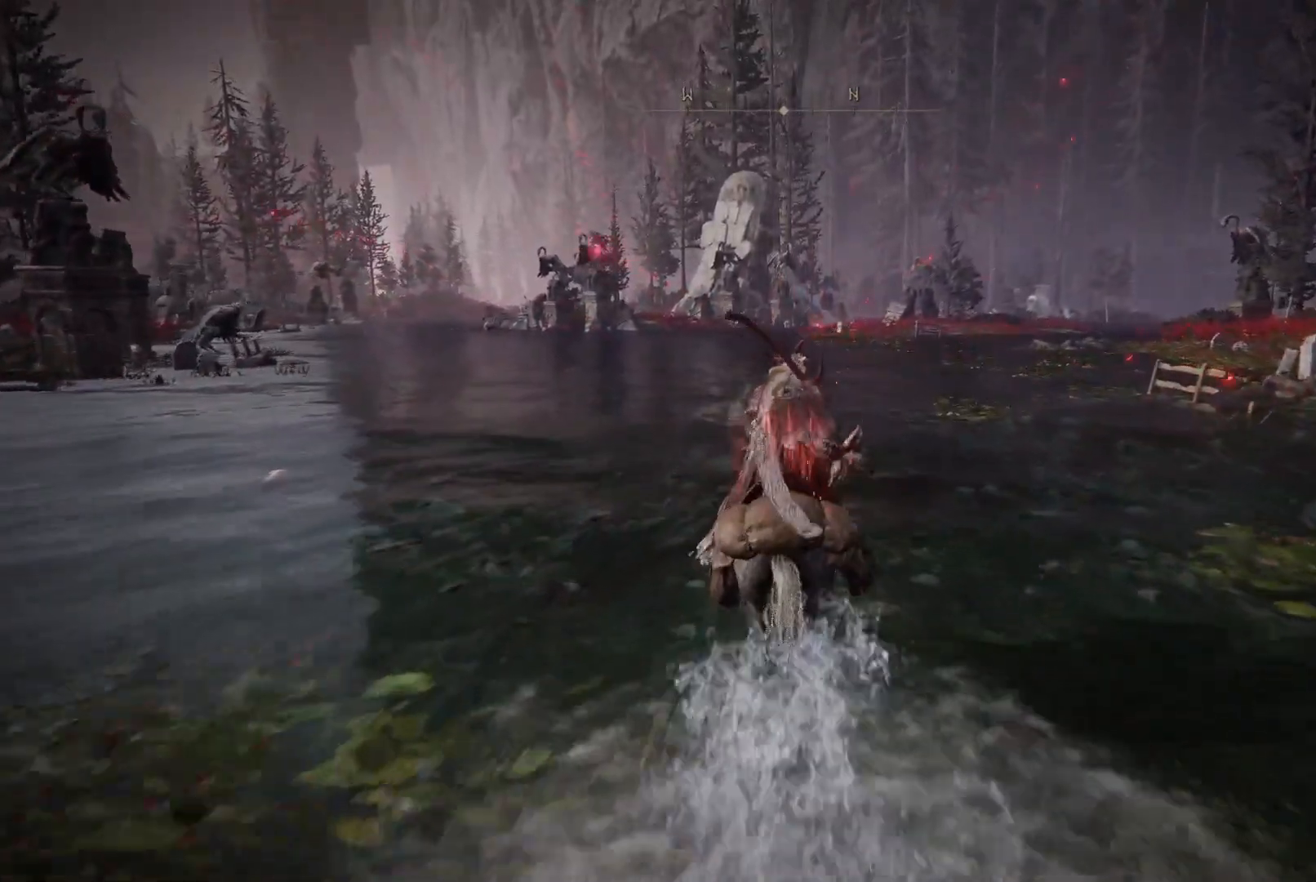
{"buttons": [], "left_stick": "up", "right_stick": "down-right", "events": [[100, "right_stick", "down-right"]]}
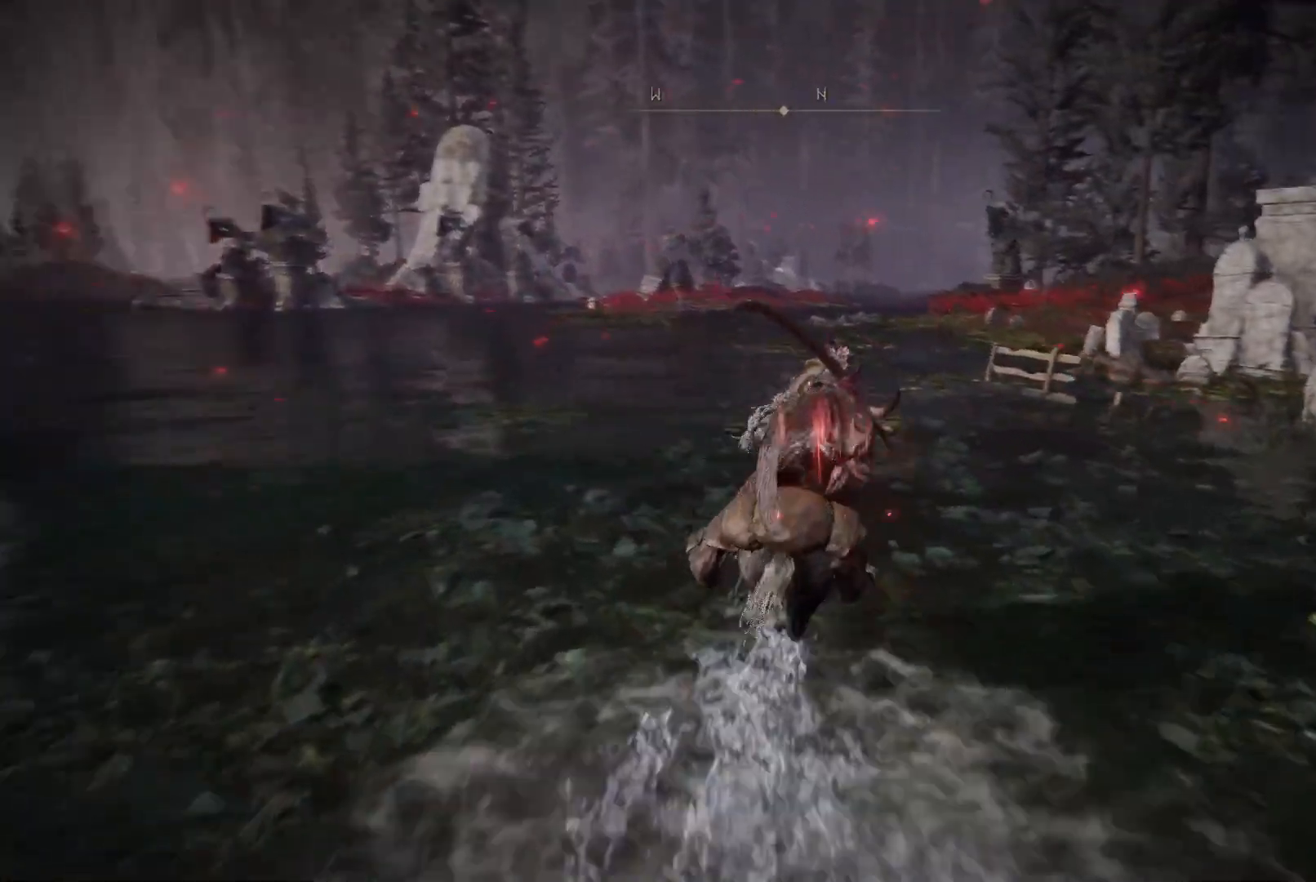
{"buttons": [], "left_stick": "up", "right_stick": "center", "events": [[150, "right_stick", "center"]]}
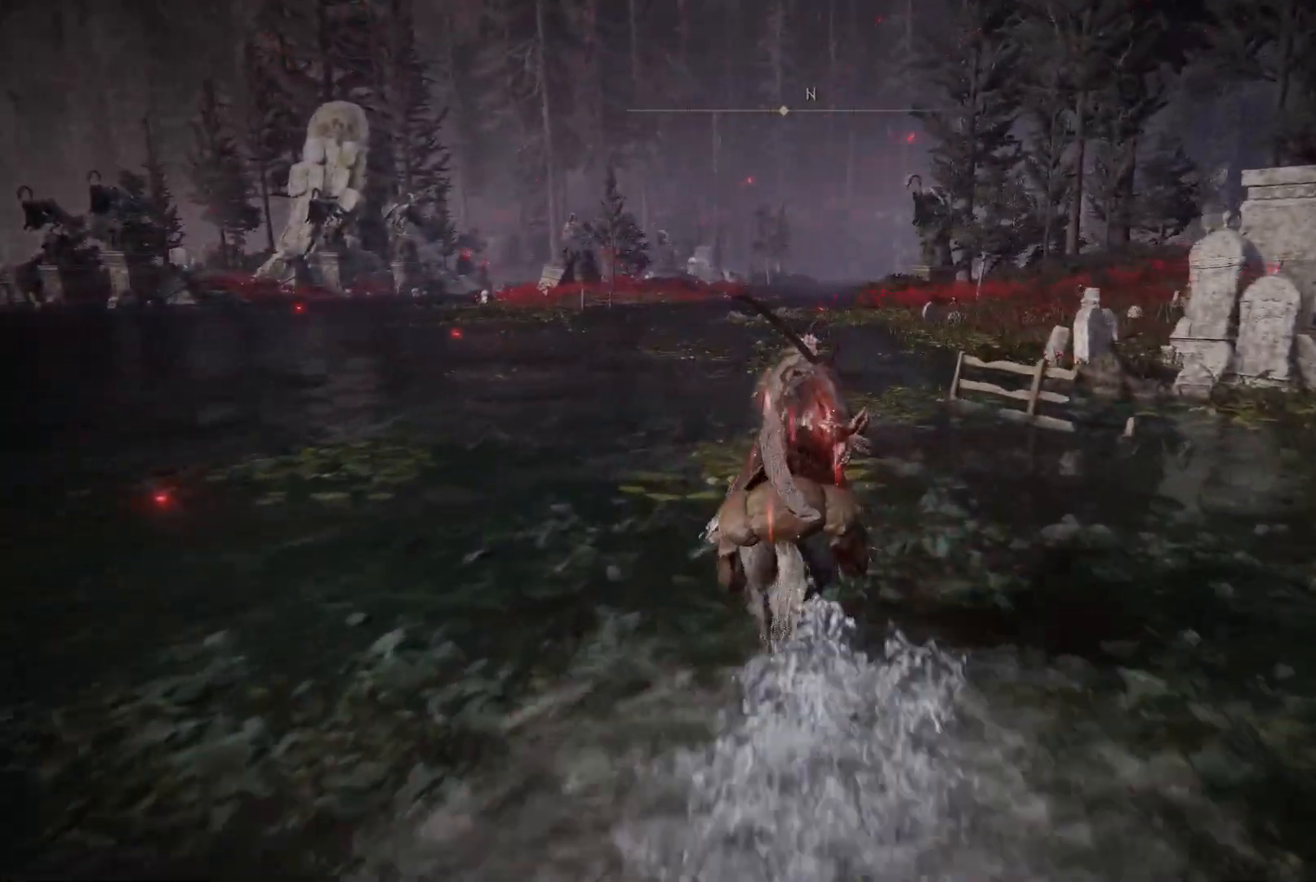
{"buttons": [], "left_stick": "up", "right_stick": "down", "events": [[300, "right_stick", "down"]]}